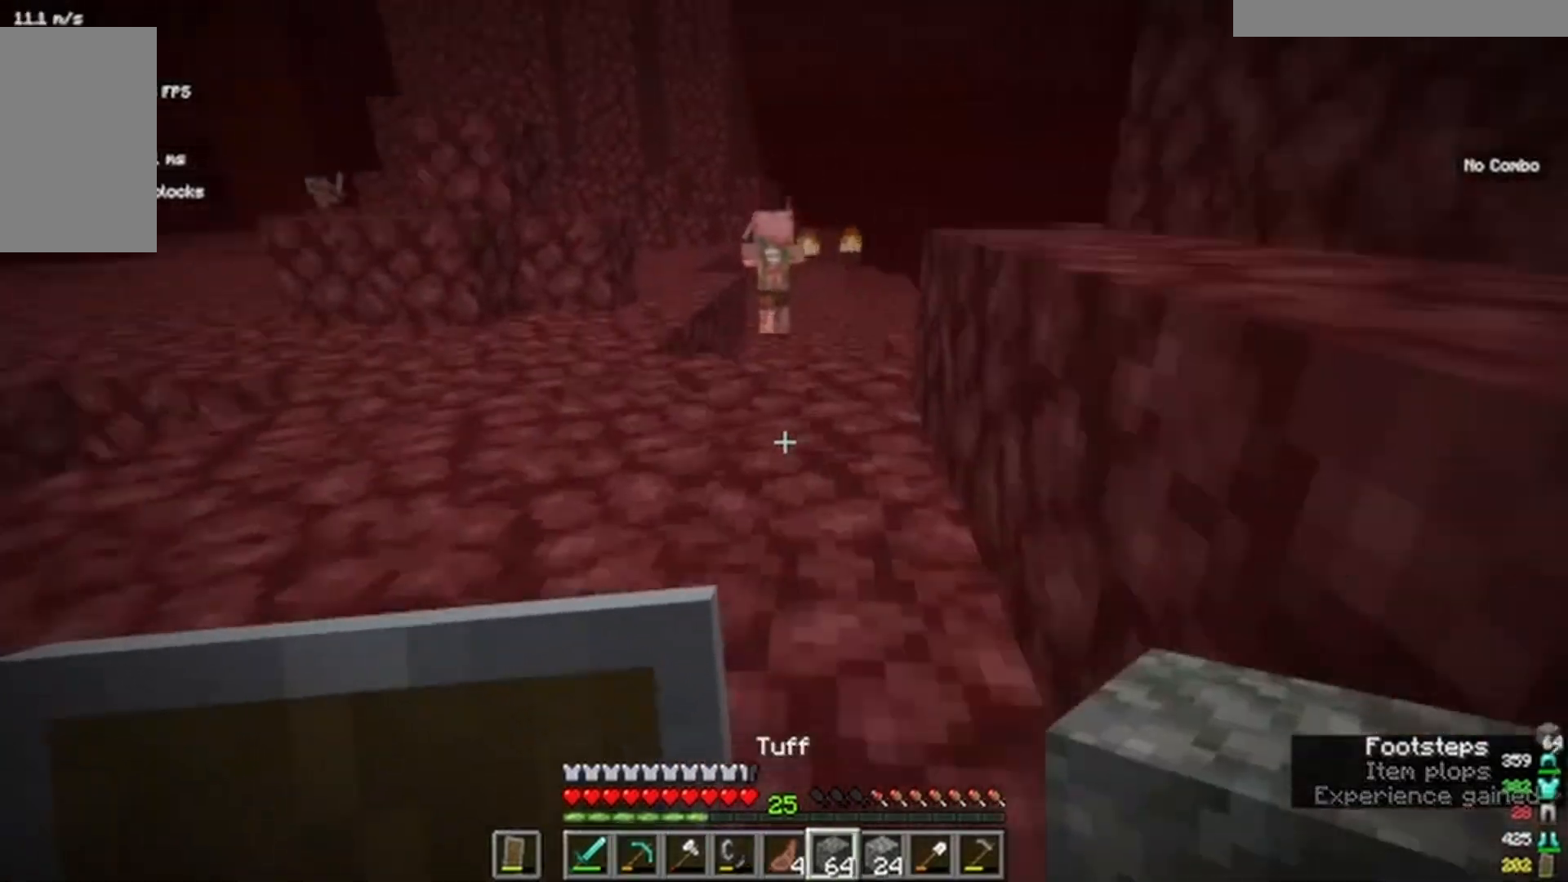
Gameplay with keyboard and mouse; each line is a JSON object with the keys and mouse buttons held at the frame after it. "events" lists presses ("down") and releases ("up") of "a", "d", "s", "w", "mouse_left" and "mouse_right" between this image and that frame as [ms after this image, input, new state], when the widget could be followed in between. "mouse_left", "mouse_right" = the "left", "right" buttons of the "mouse" list. No other keys are recorded. Fast repeated clicks can show as one long hold. Mouse movement is not recorded.
{"keys": ["w"], "mouse": []}
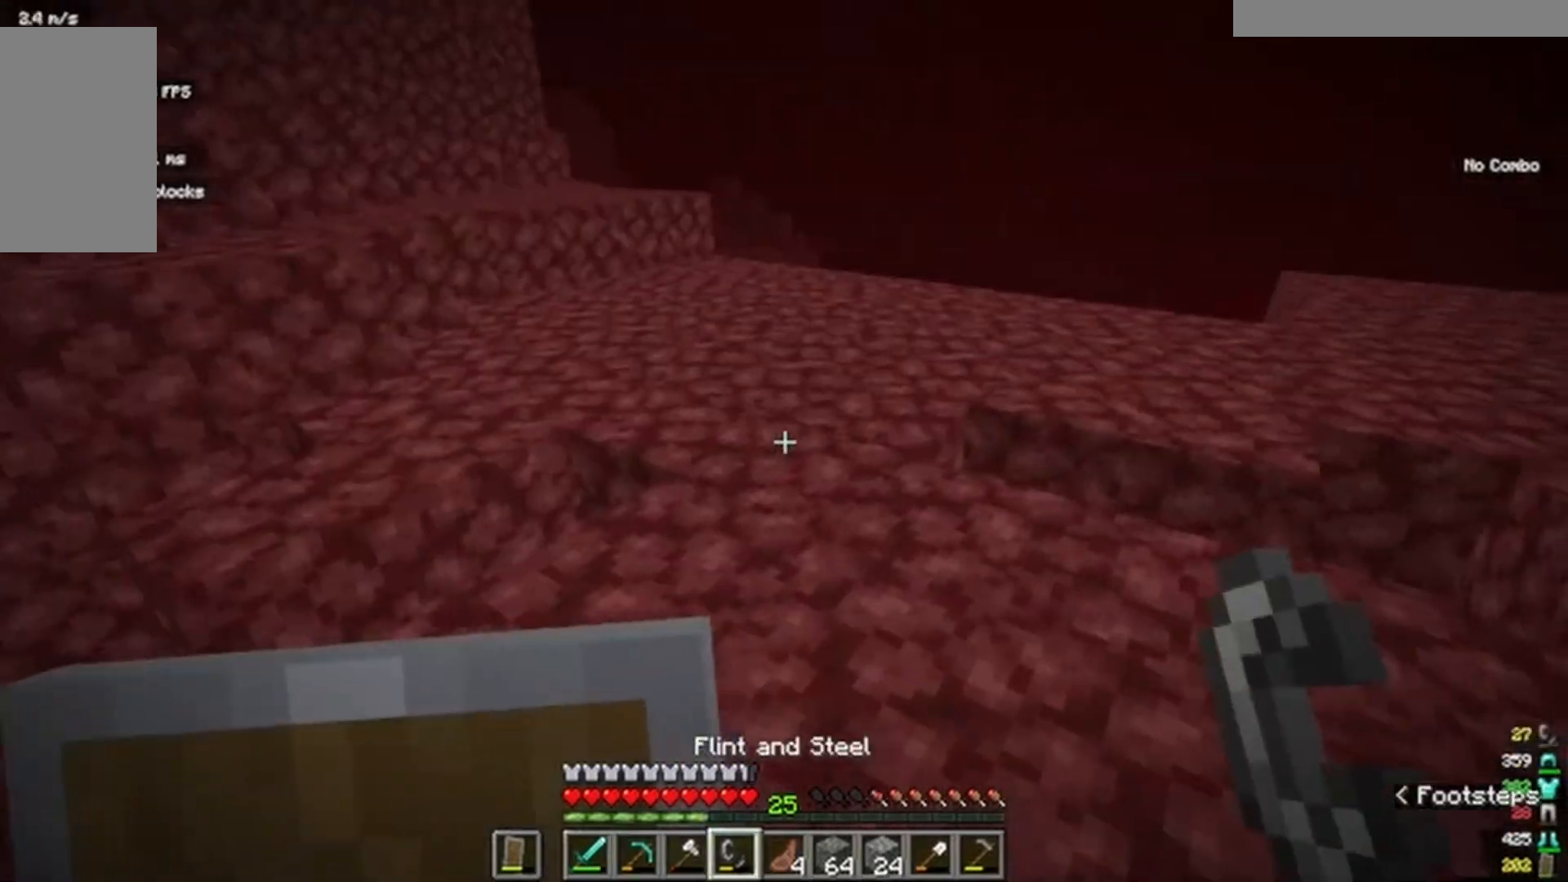
{"keys": ["w"], "mouse": [], "events": []}
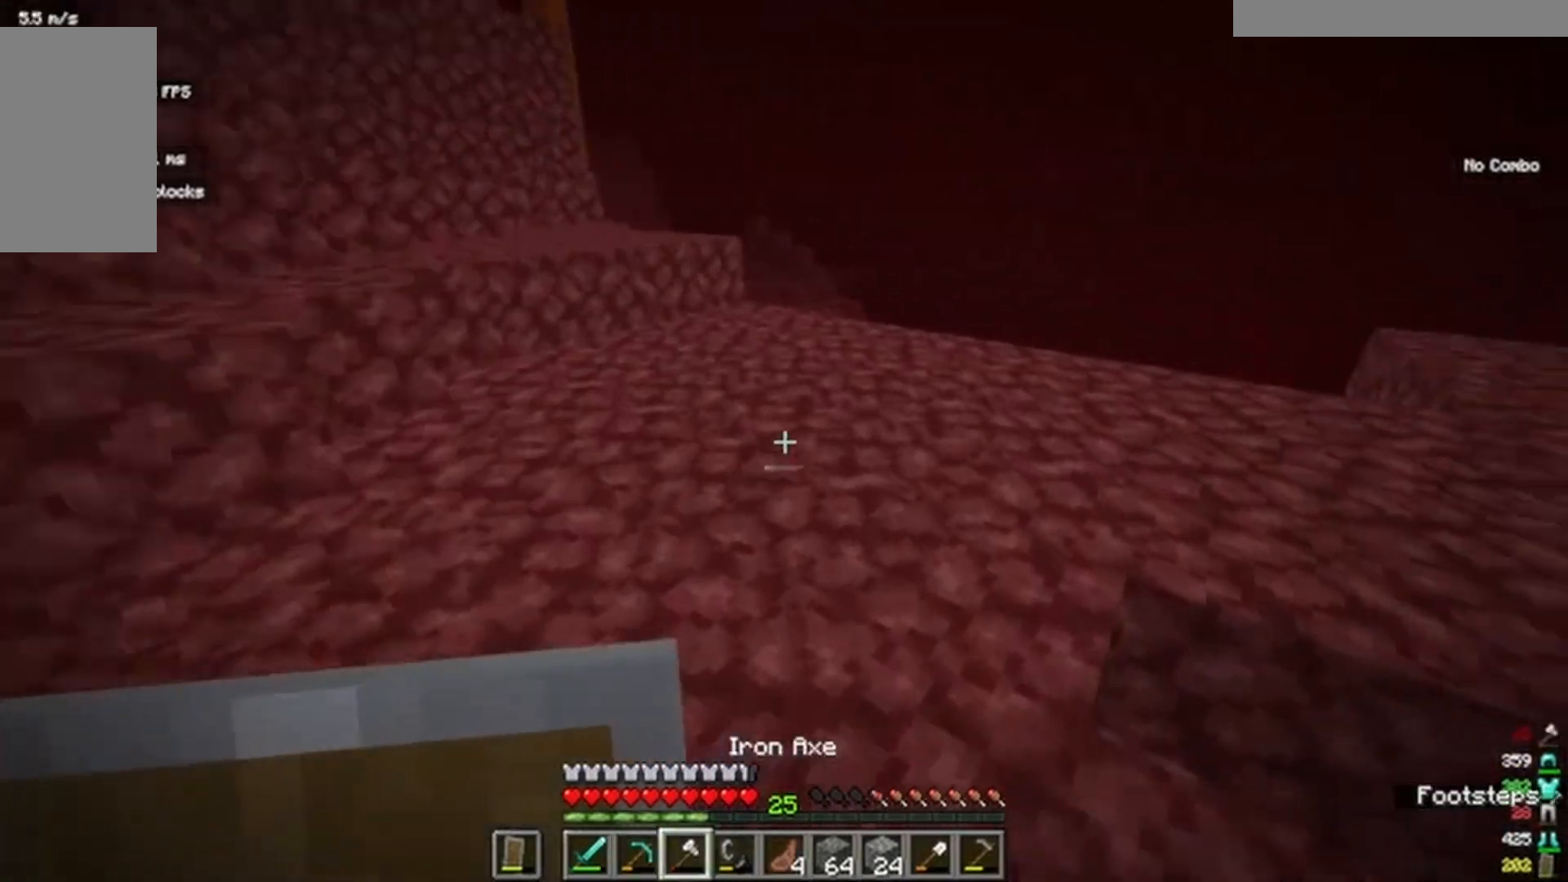
{"keys": ["w"], "mouse": [], "events": []}
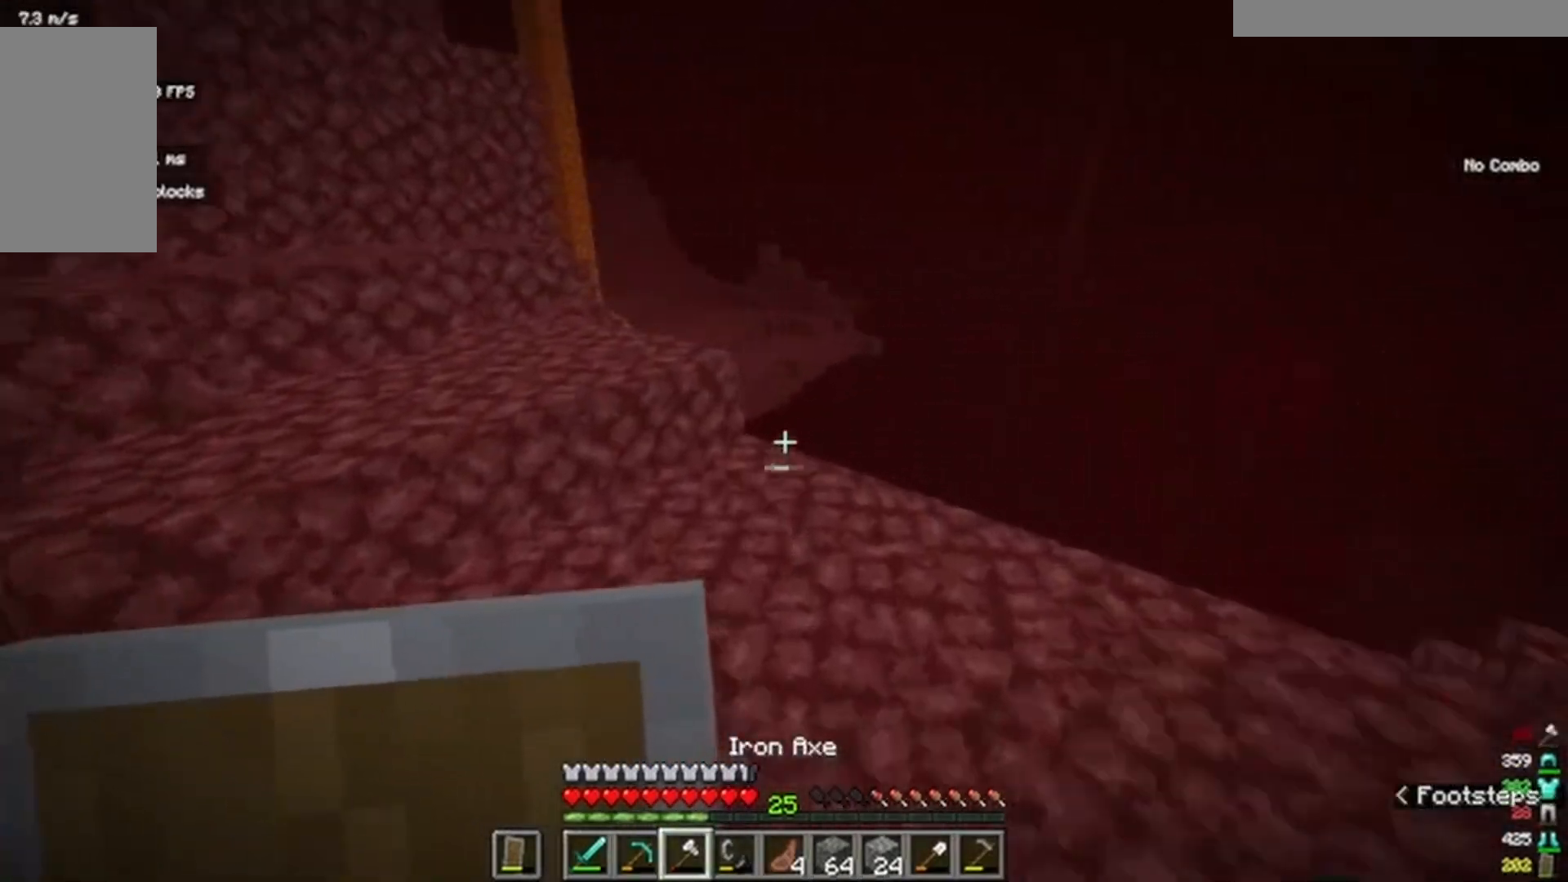
{"keys": ["w"], "mouse": [], "events": []}
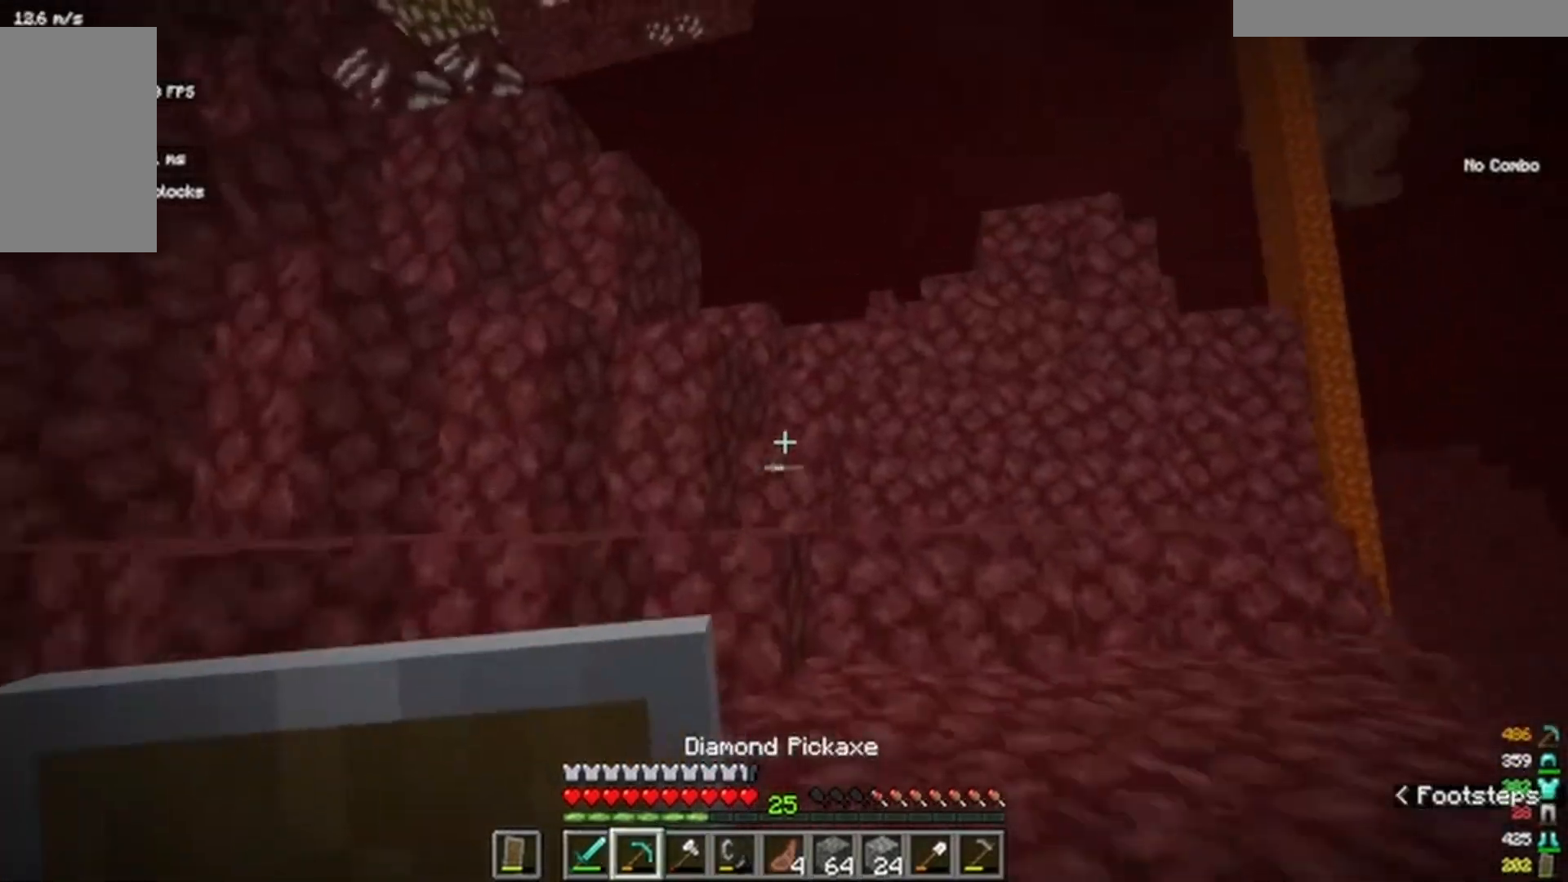
{"keys": ["w"], "mouse": [], "events": []}
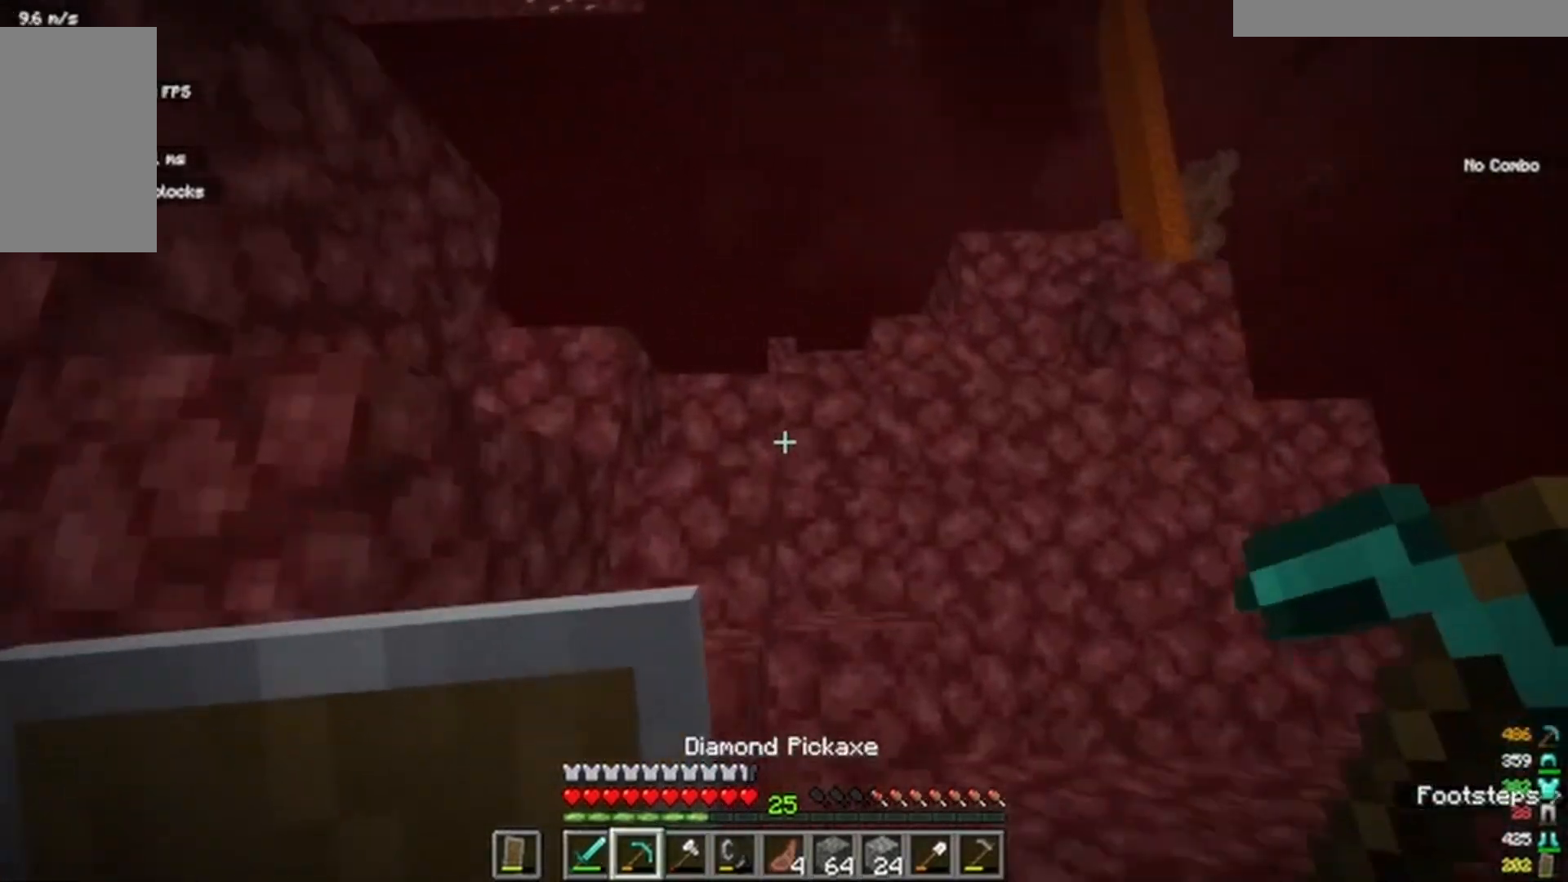
{"keys": ["w"], "mouse": [], "events": []}
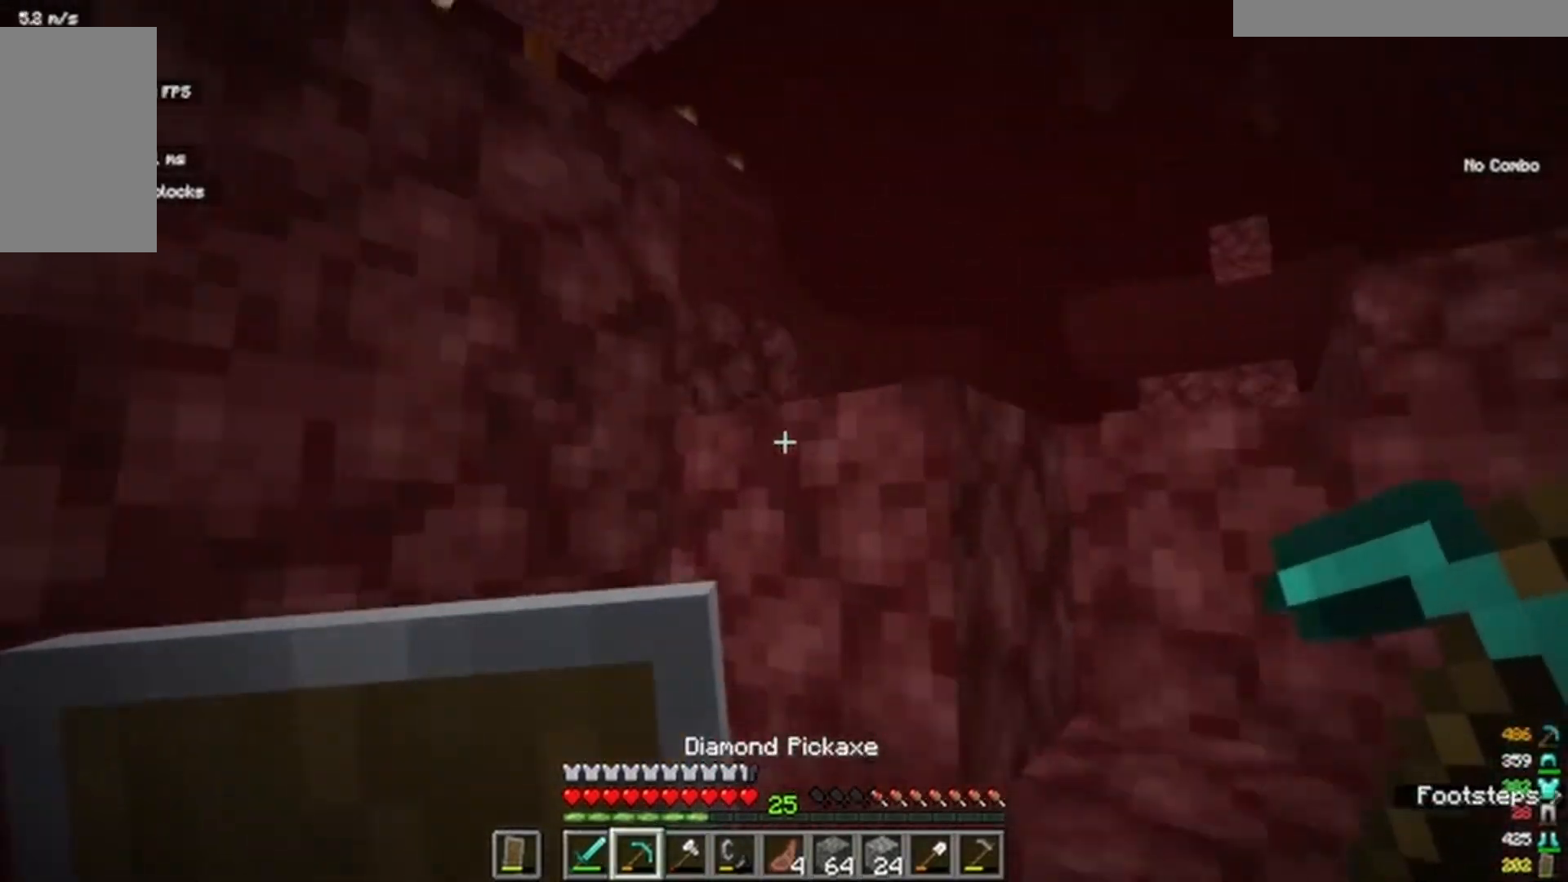
{"keys": ["w"], "mouse": [], "events": []}
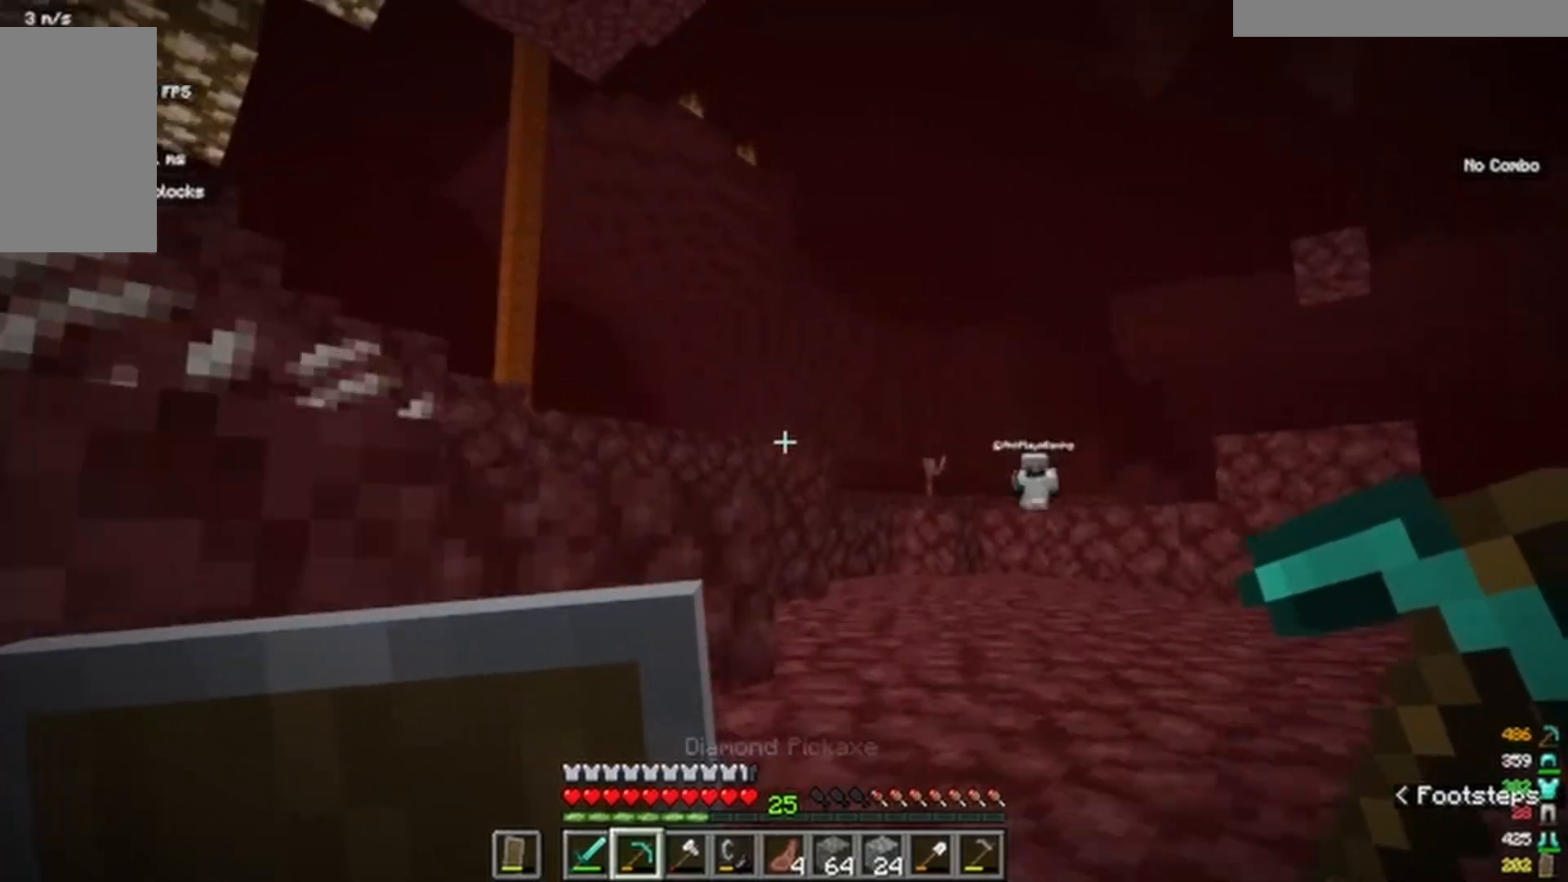
{"keys": ["w"], "mouse": [], "events": []}
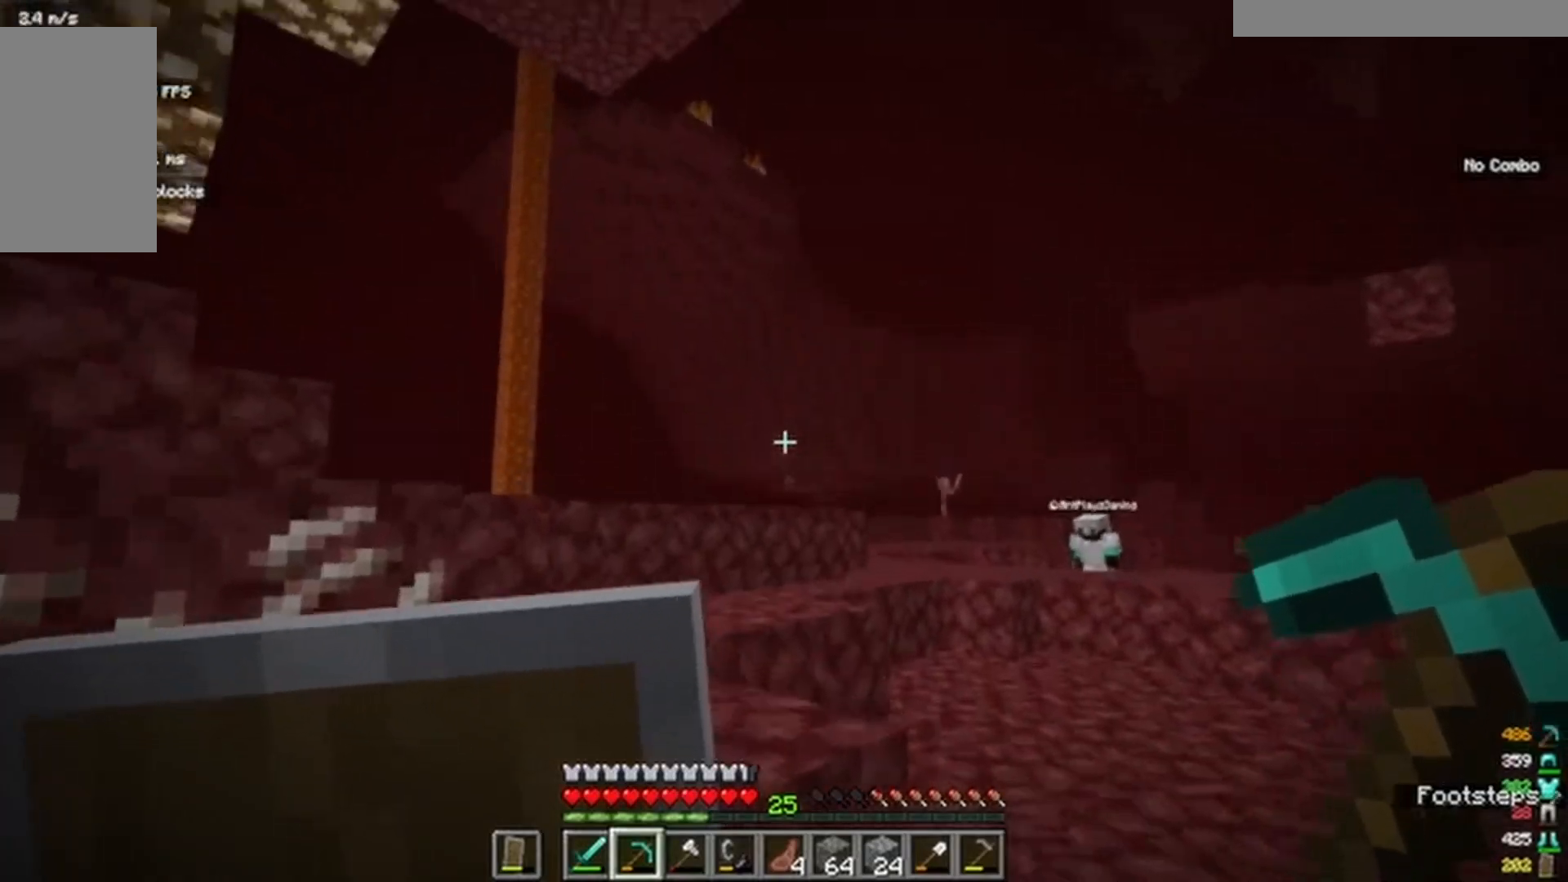
{"keys": ["w"], "mouse": ["left"]}
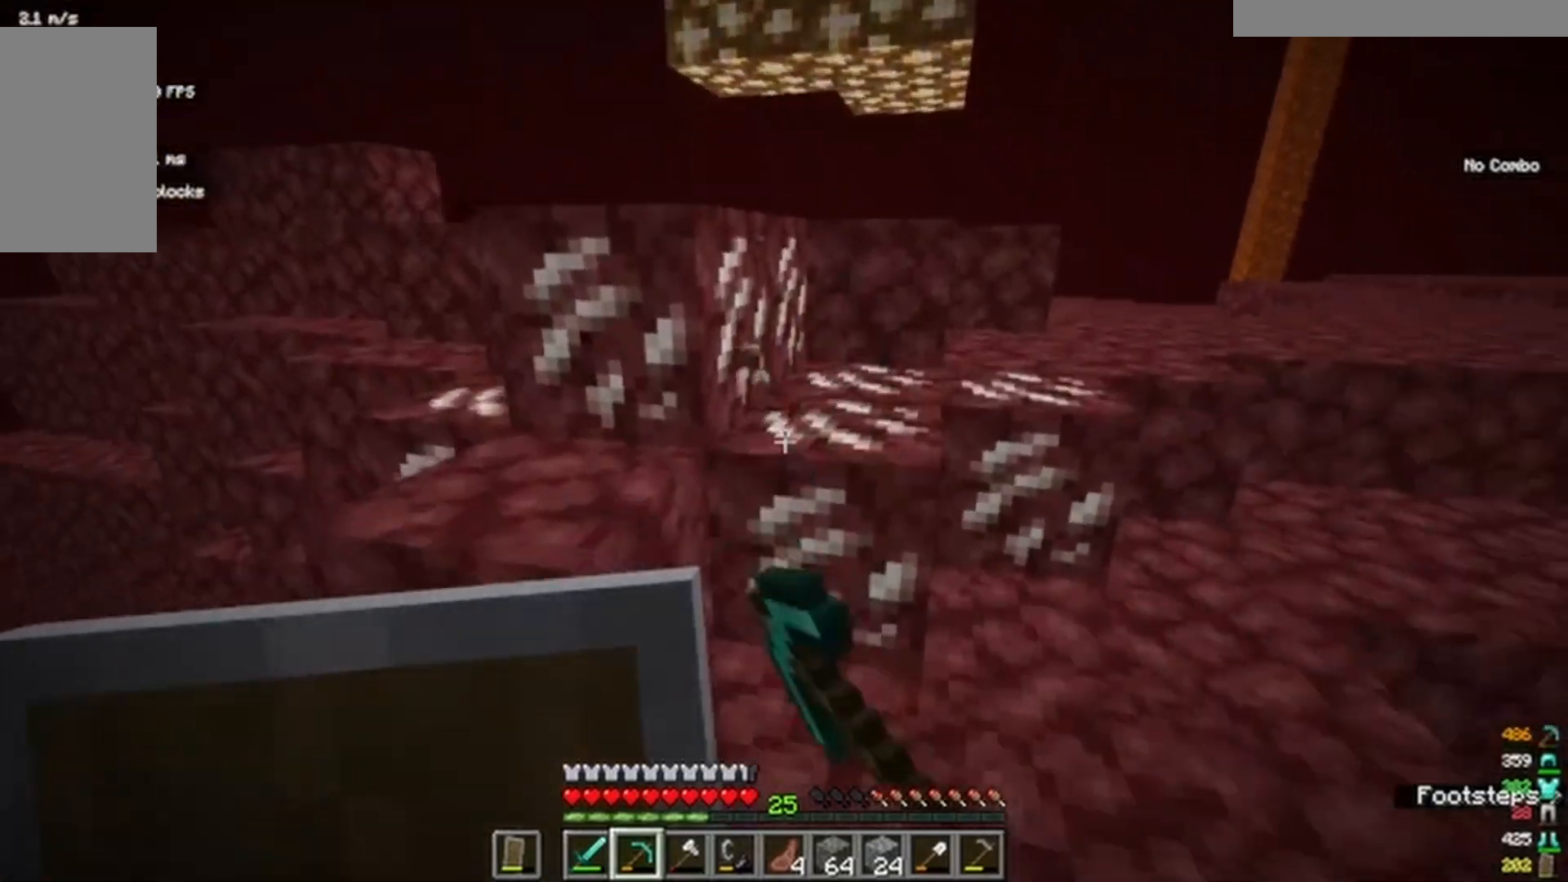
{"keys": [], "mouse": ["left"], "events": [[233, "w", "up"]]}
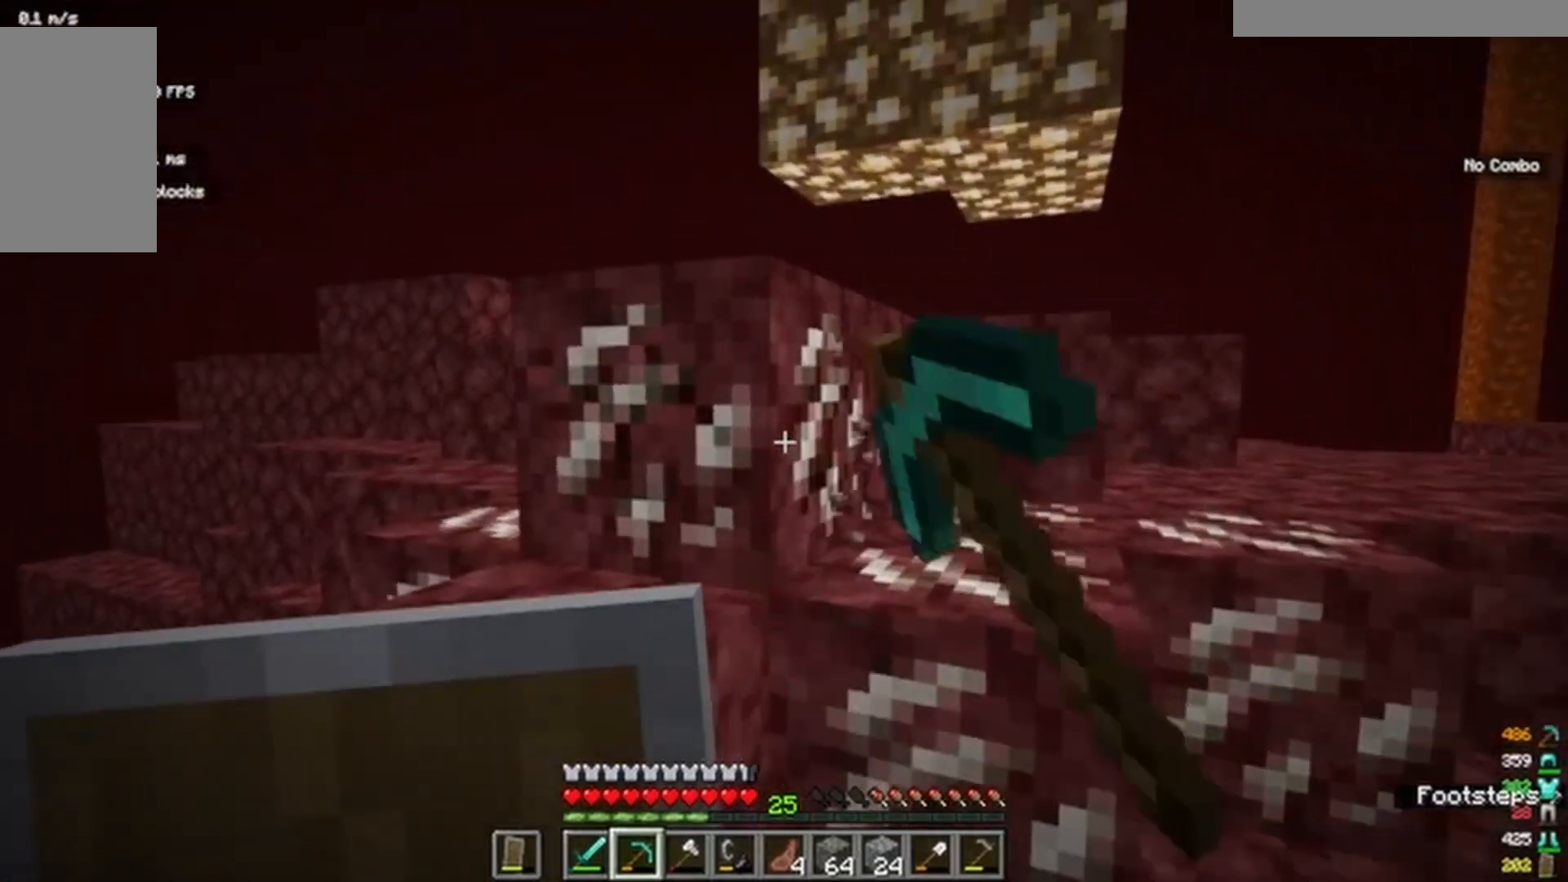
{"keys": [], "mouse": ["left"]}
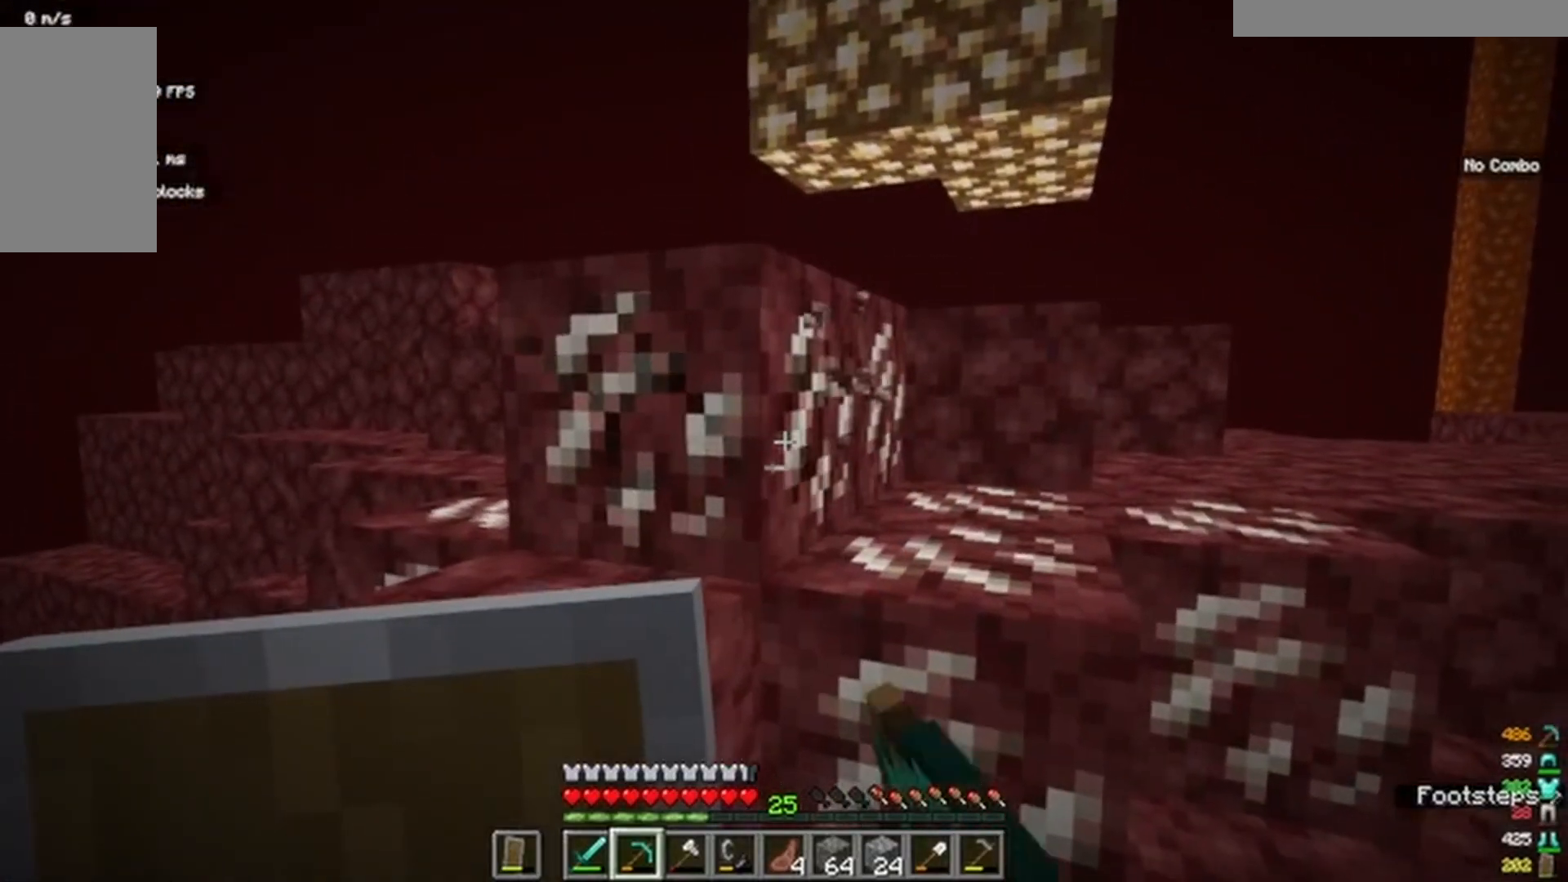
{"keys": ["w"], "mouse": ["left"]}
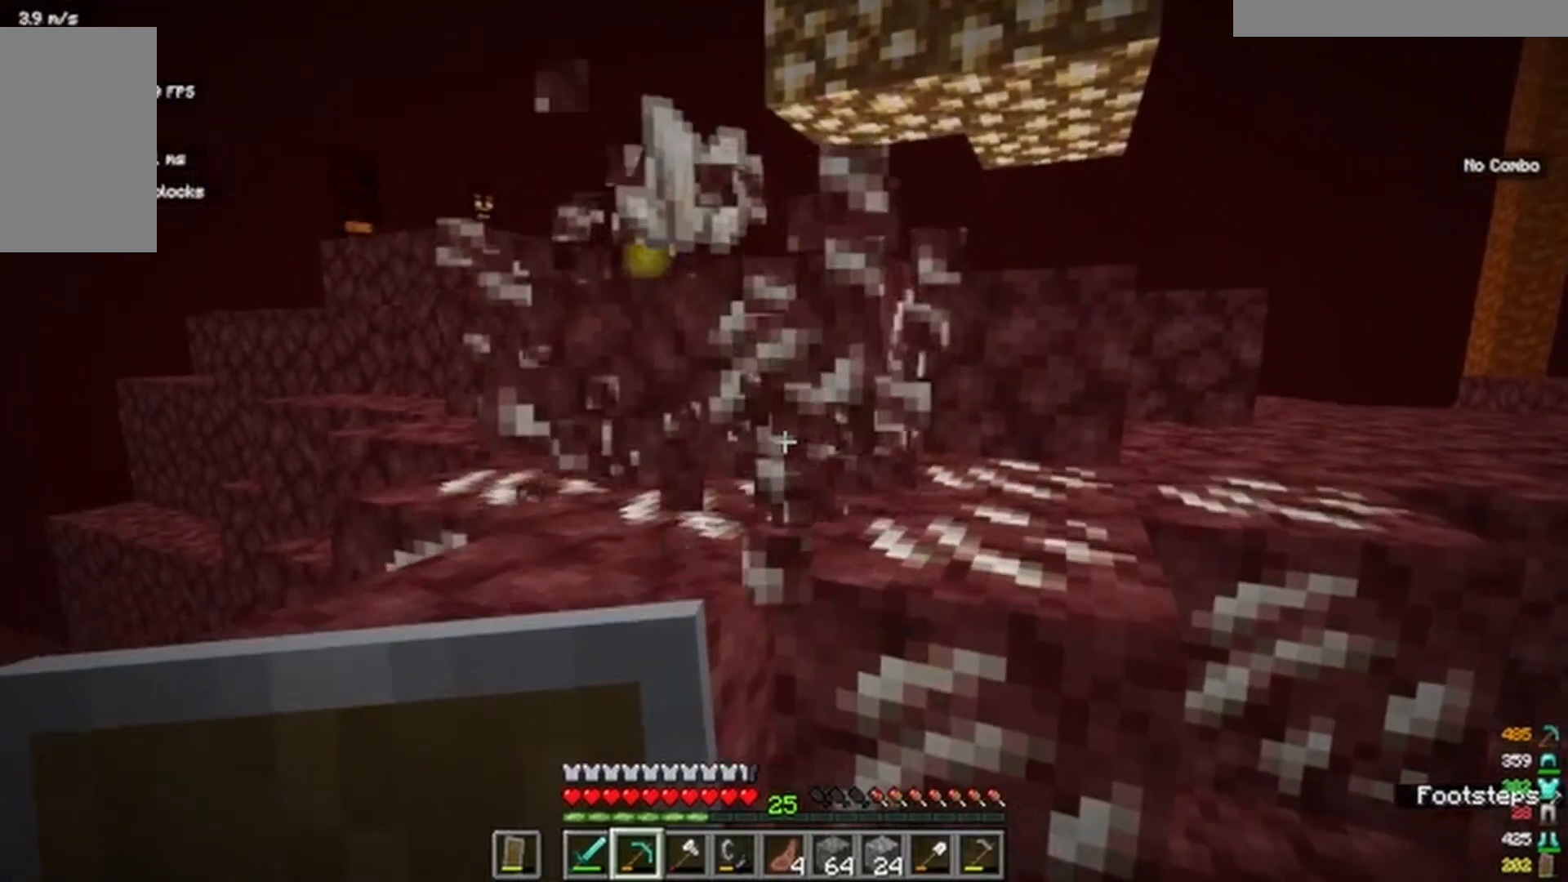
{"keys": [], "mouse": ["left"]}
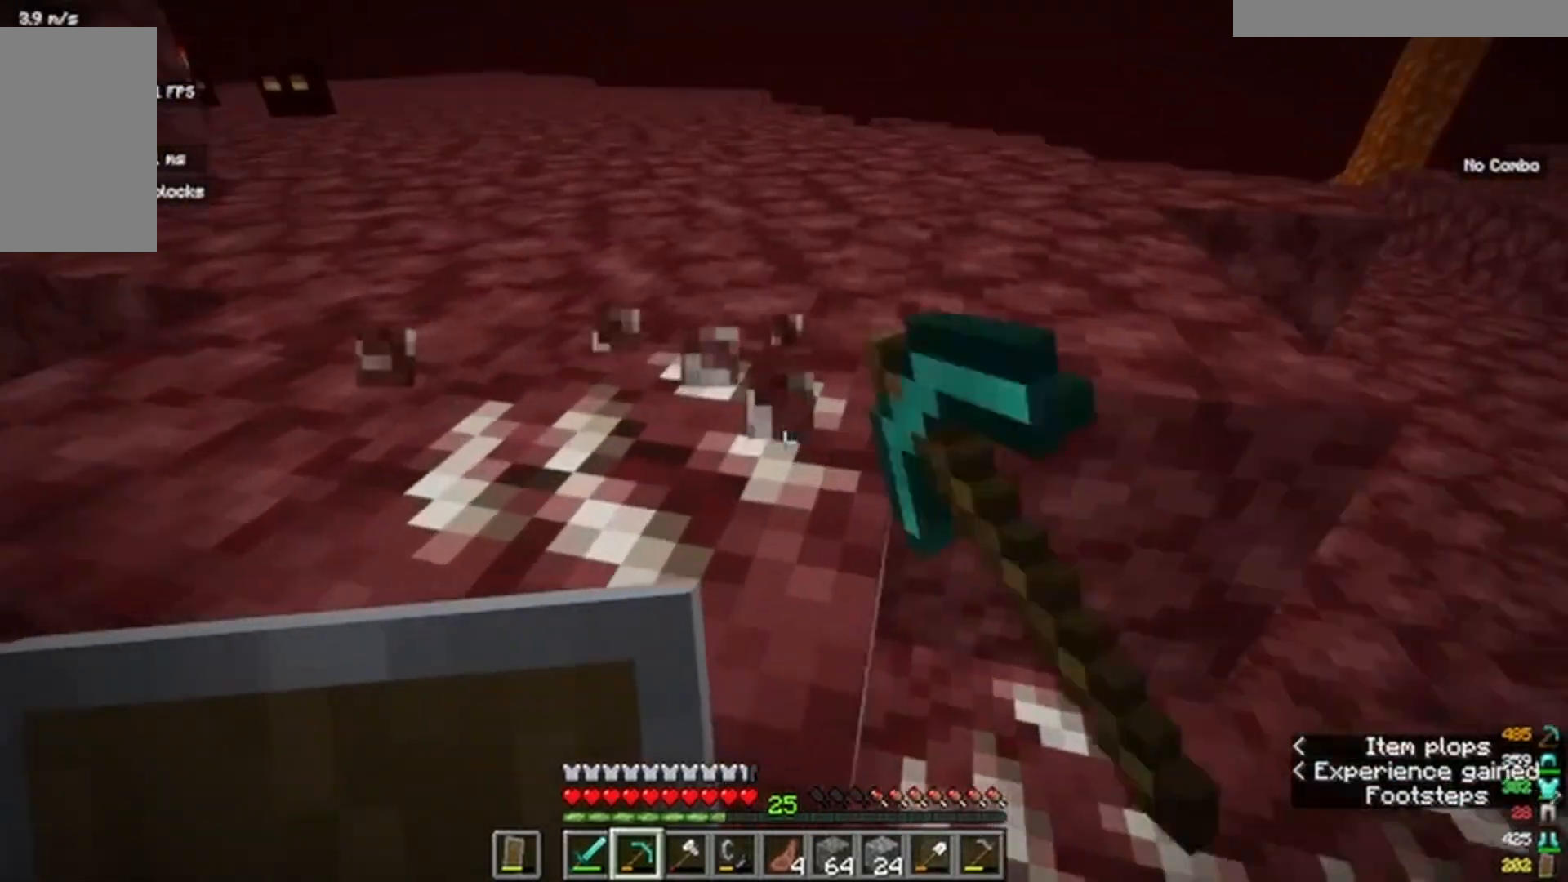
{"keys": [], "mouse": ["left"], "events": []}
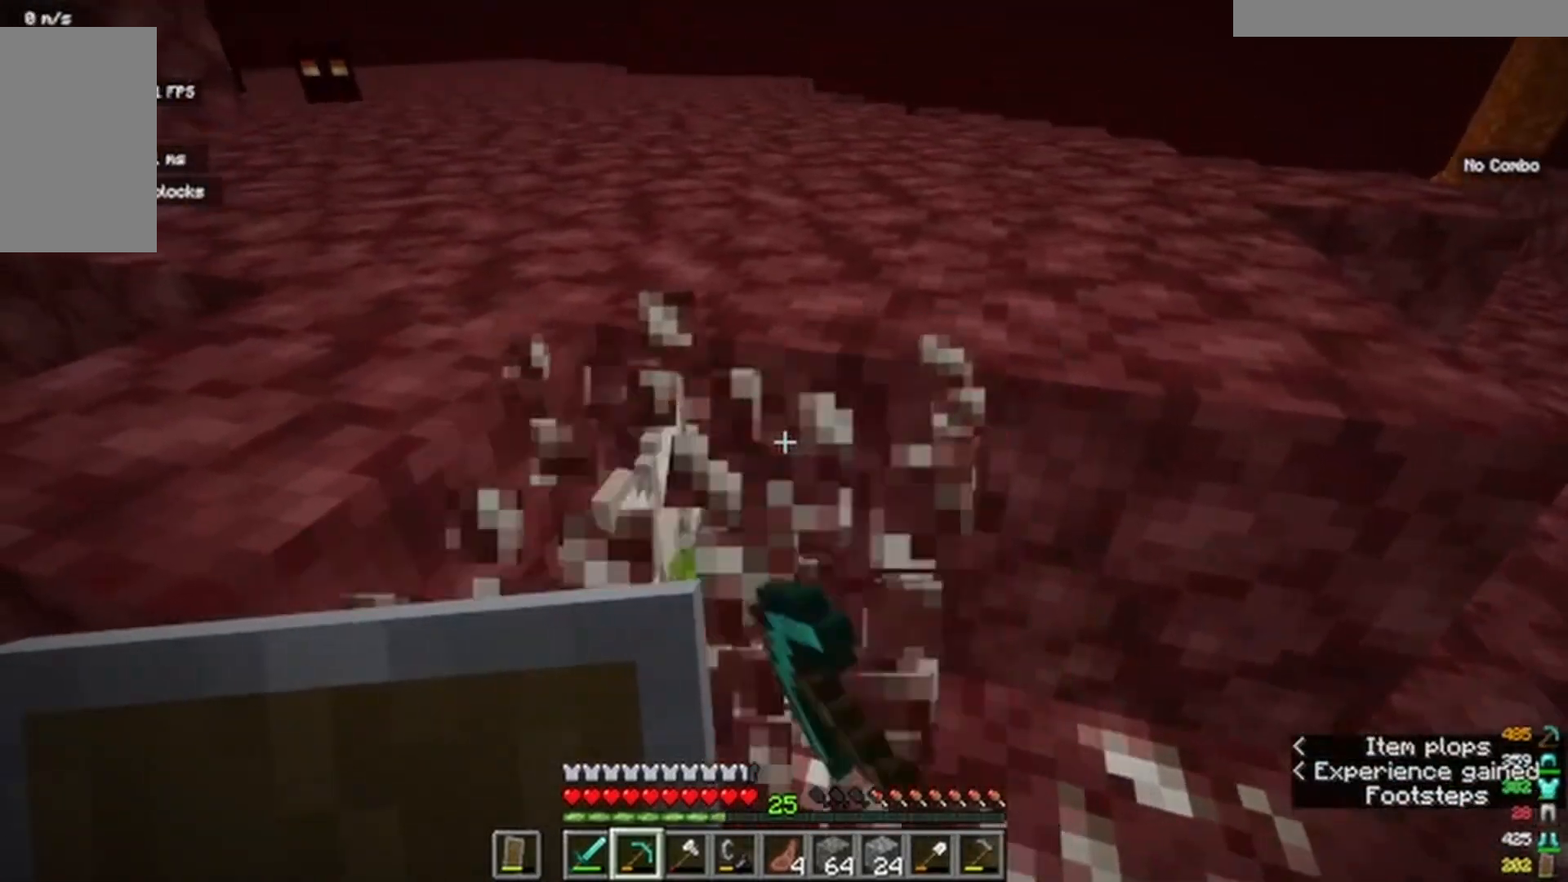
{"keys": ["s"], "mouse": ["left"]}
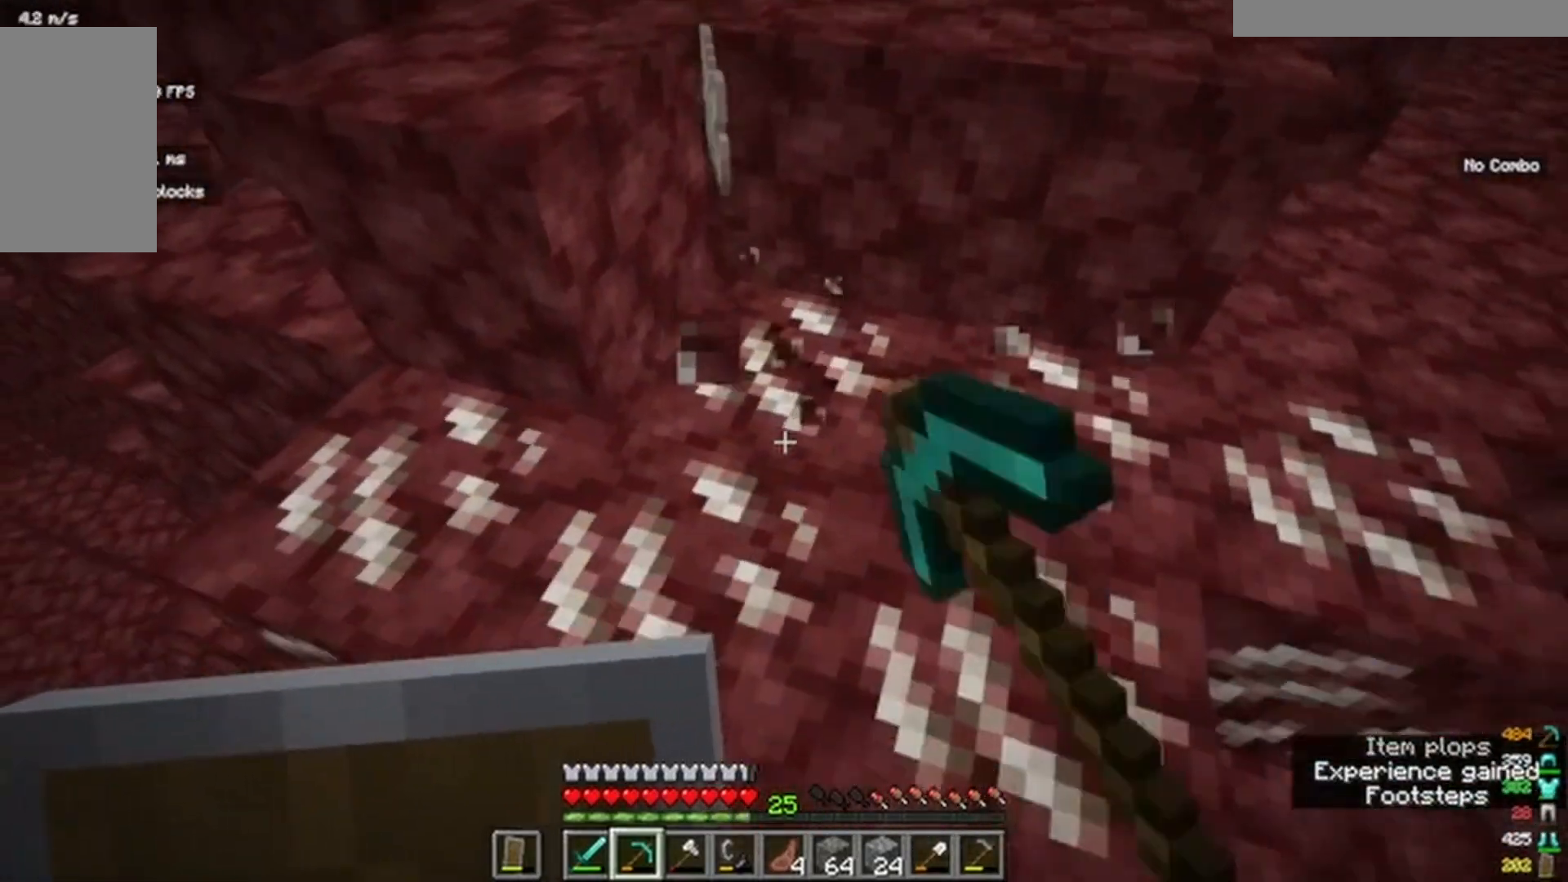
{"keys": [], "mouse": ["left"], "events": [[33, "s", "up"]]}
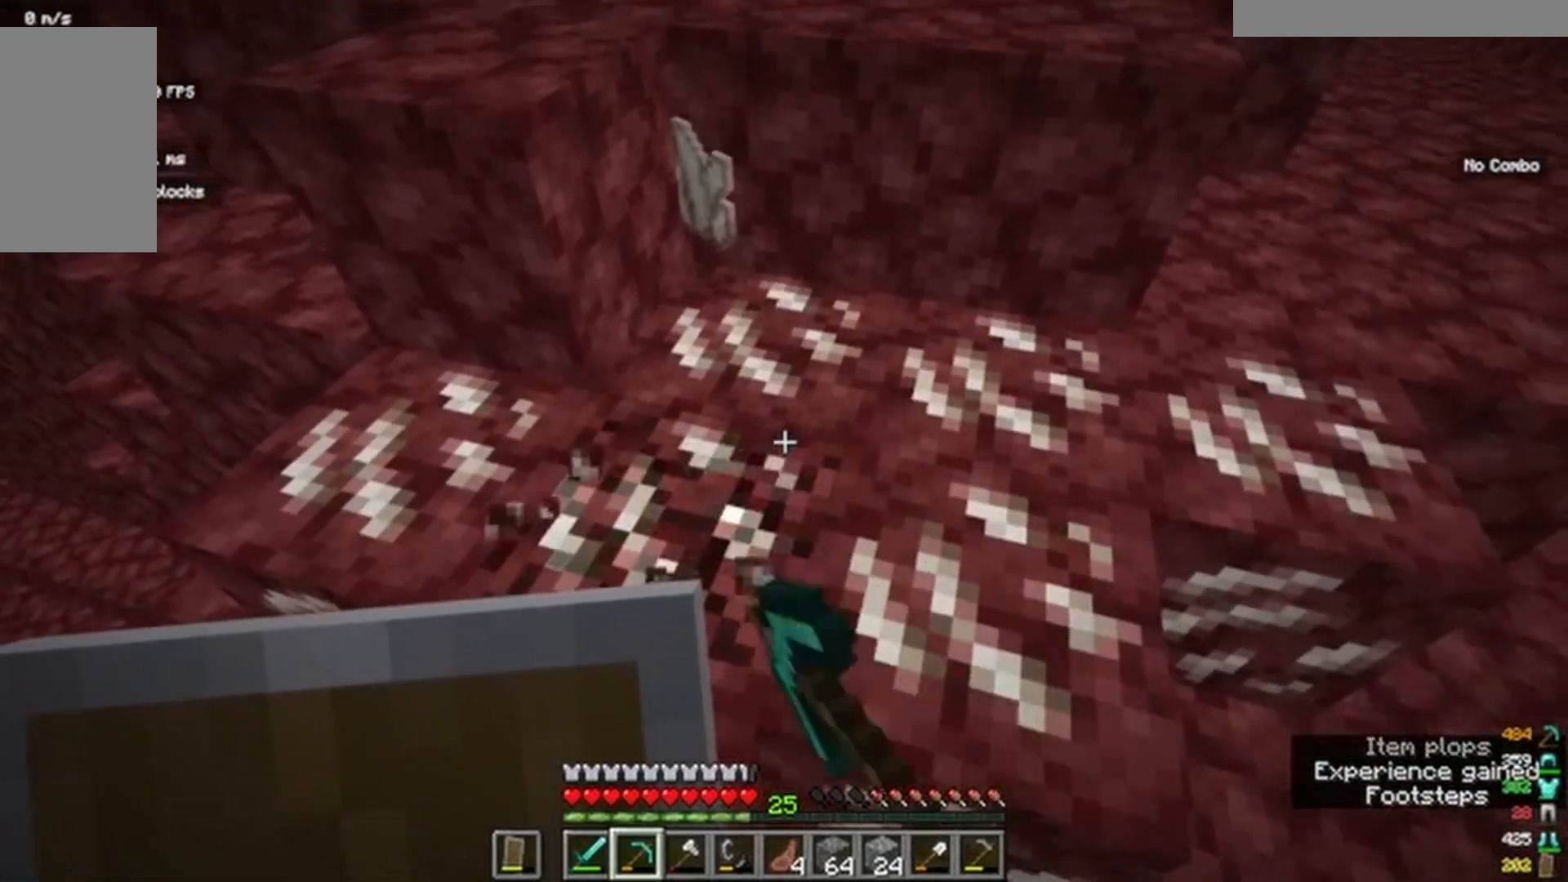
{"keys": [], "mouse": [], "events": [[350, "mouse_left", "up"]]}
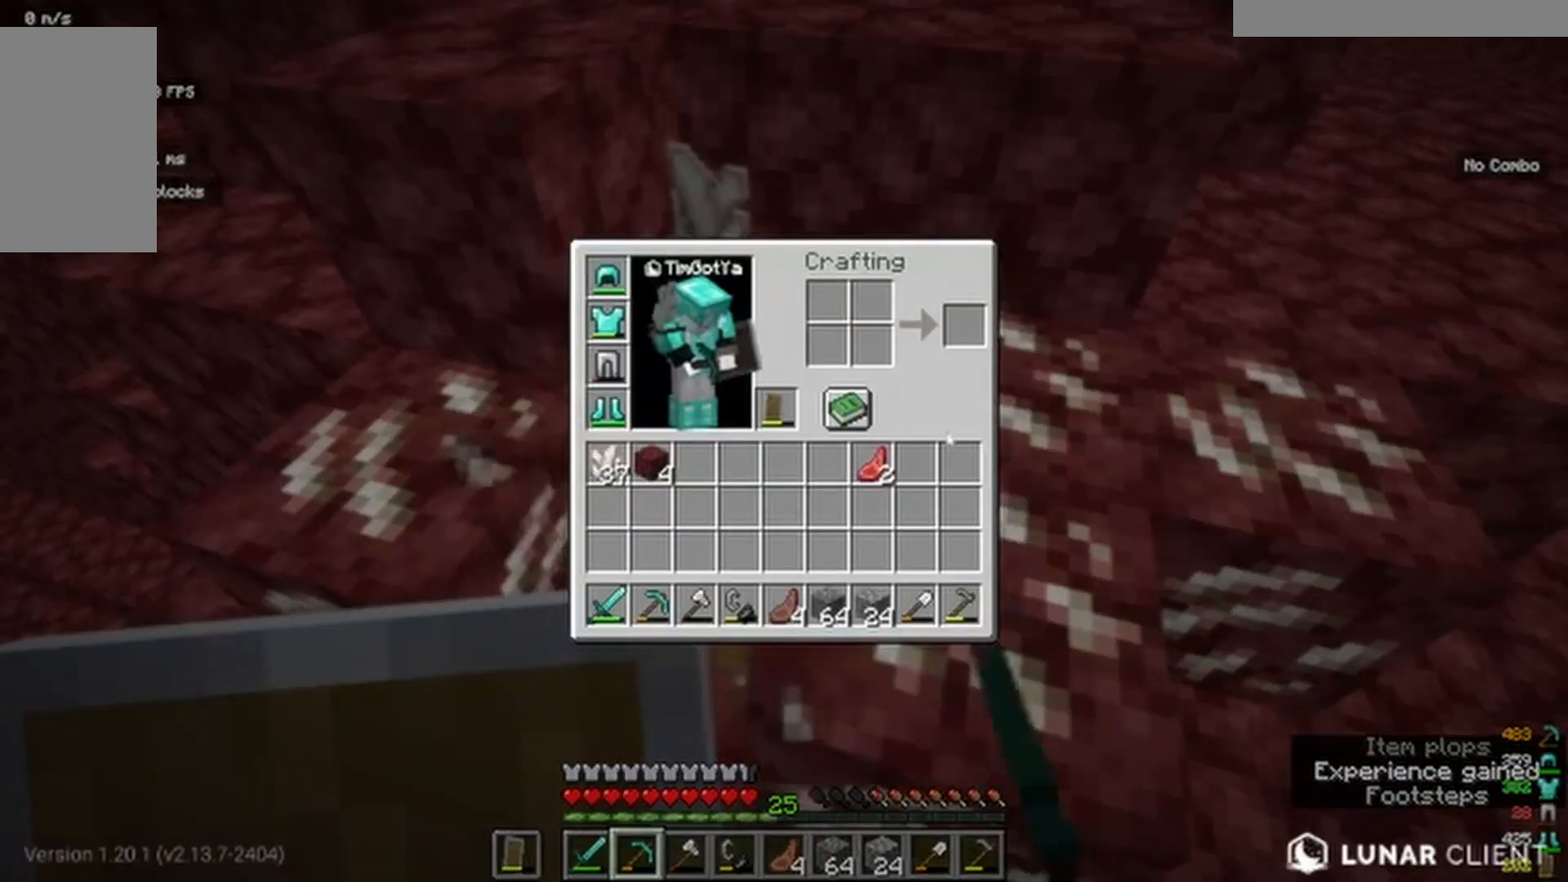
{"keys": [], "mouse": ["left"]}